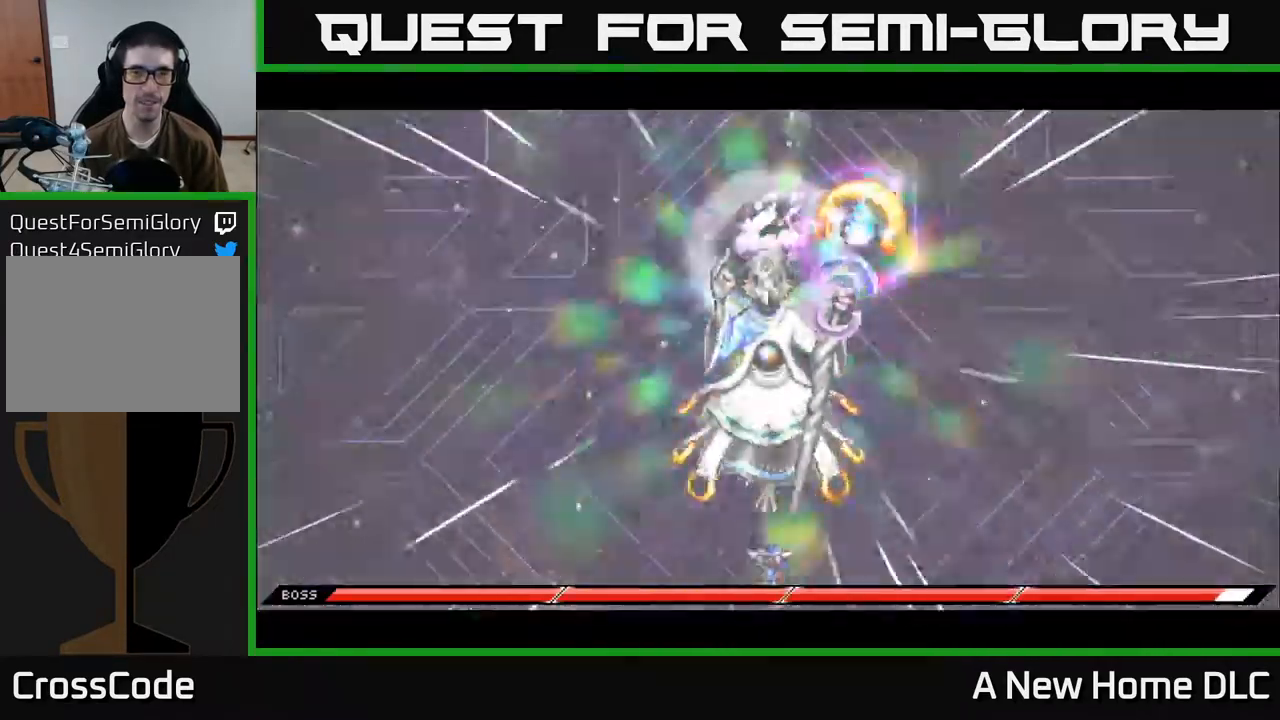
Gameplay with a controller (Xbox layout); each line is a JSON object with the inputs held at the frame after it. "events" lists button and stick changes between this image and that frame as [ms after this image, input, new state], when the widget could be followed in between.
{"buttons": [], "left_stick": "center", "right_stick": "center", "events": [[134, "DPAD_LEFT", "down"], [250, "DPAD_LEFT", "up"]]}
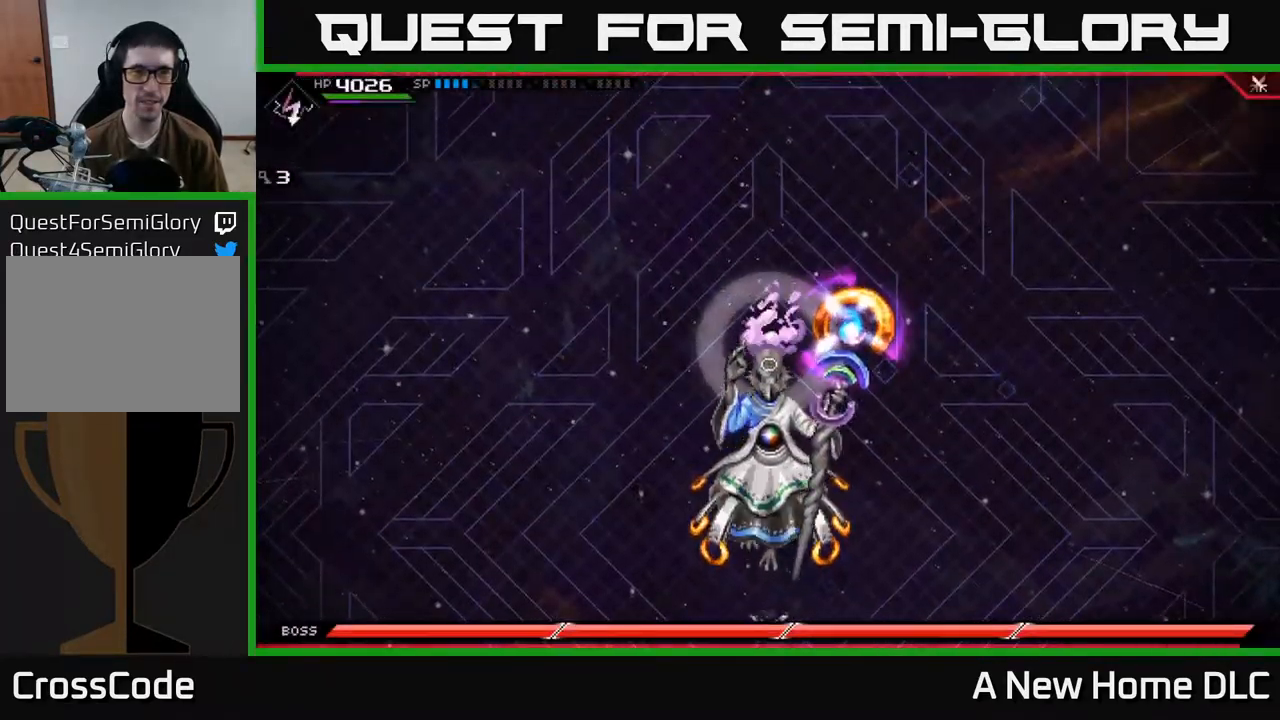
{"buttons": [], "left_stick": "center", "right_stick": "center", "events": [[67, "DPAD_LEFT", "down"], [184, "DPAD_LEFT", "up"]]}
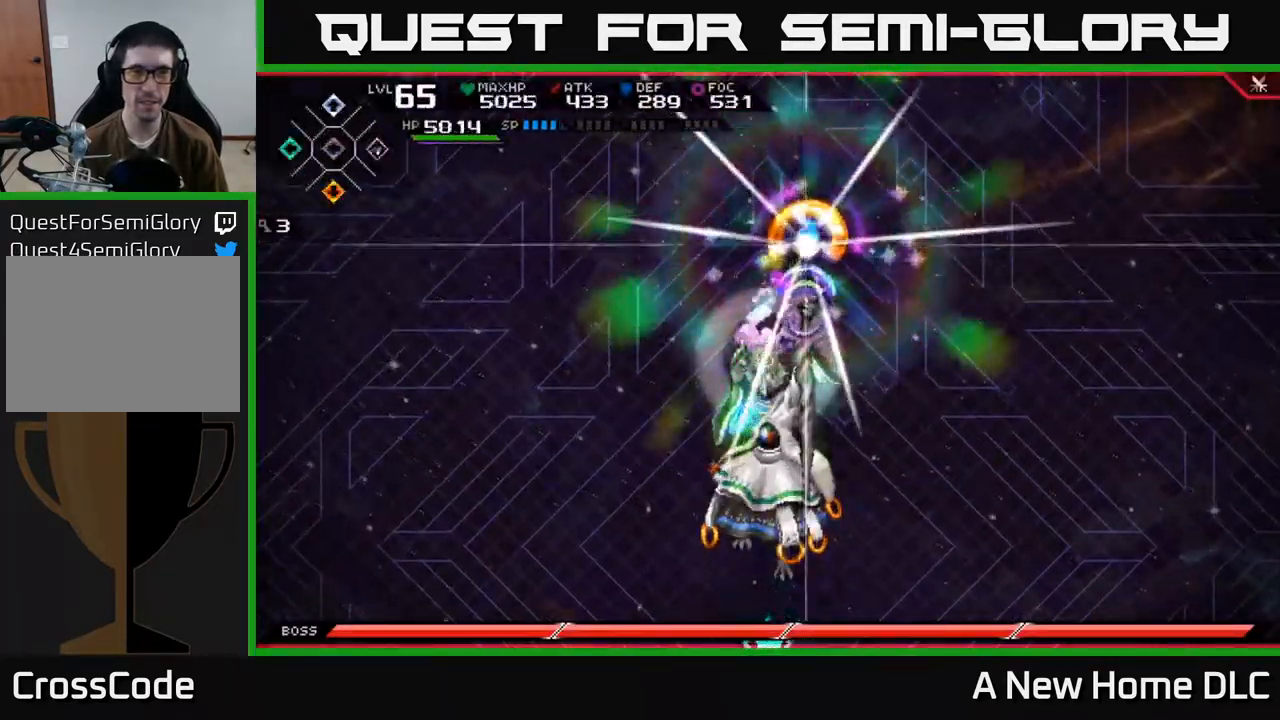
{"buttons": [], "left_stick": "up-right", "right_stick": "center", "events": [[17, "DPAD_RIGHT", "down"], [134, "DPAD_RIGHT", "up"], [334, "left_stick", "up-right"]]}
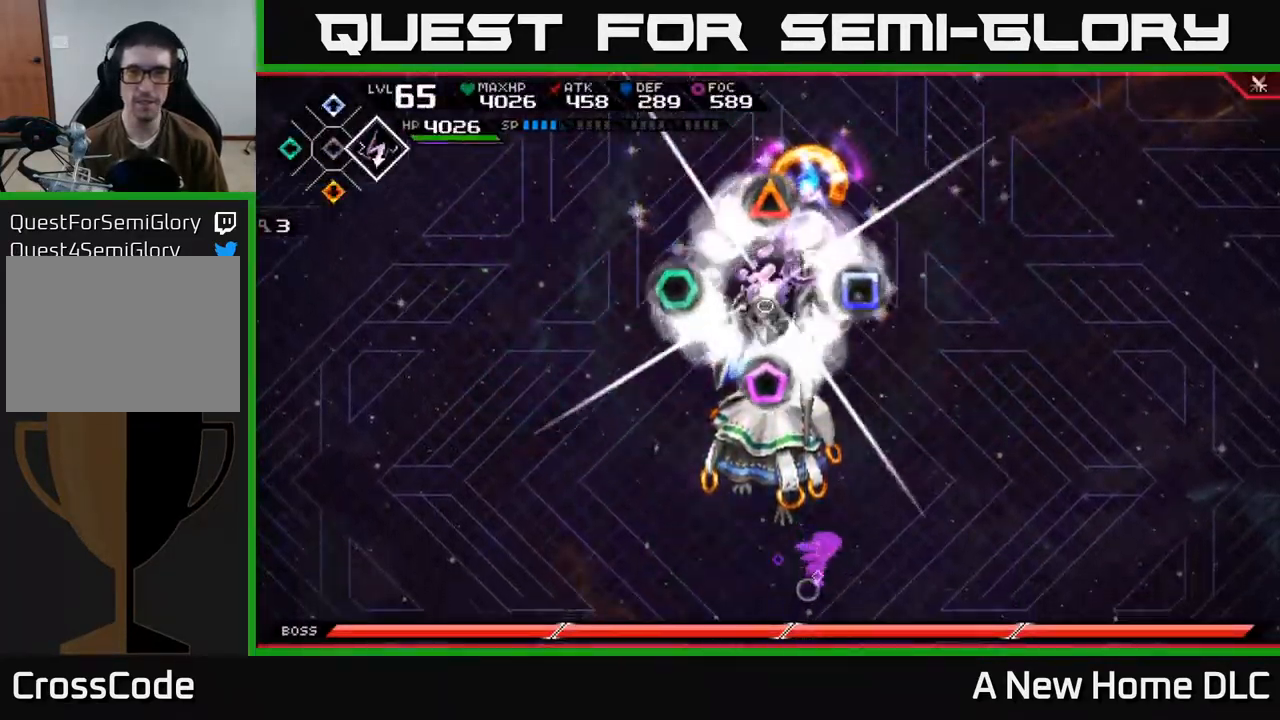
{"buttons": [], "left_stick": "up-right", "right_stick": "center", "events": [[17, "left_stick", "right"], [250, "left_stick", "up-right"]]}
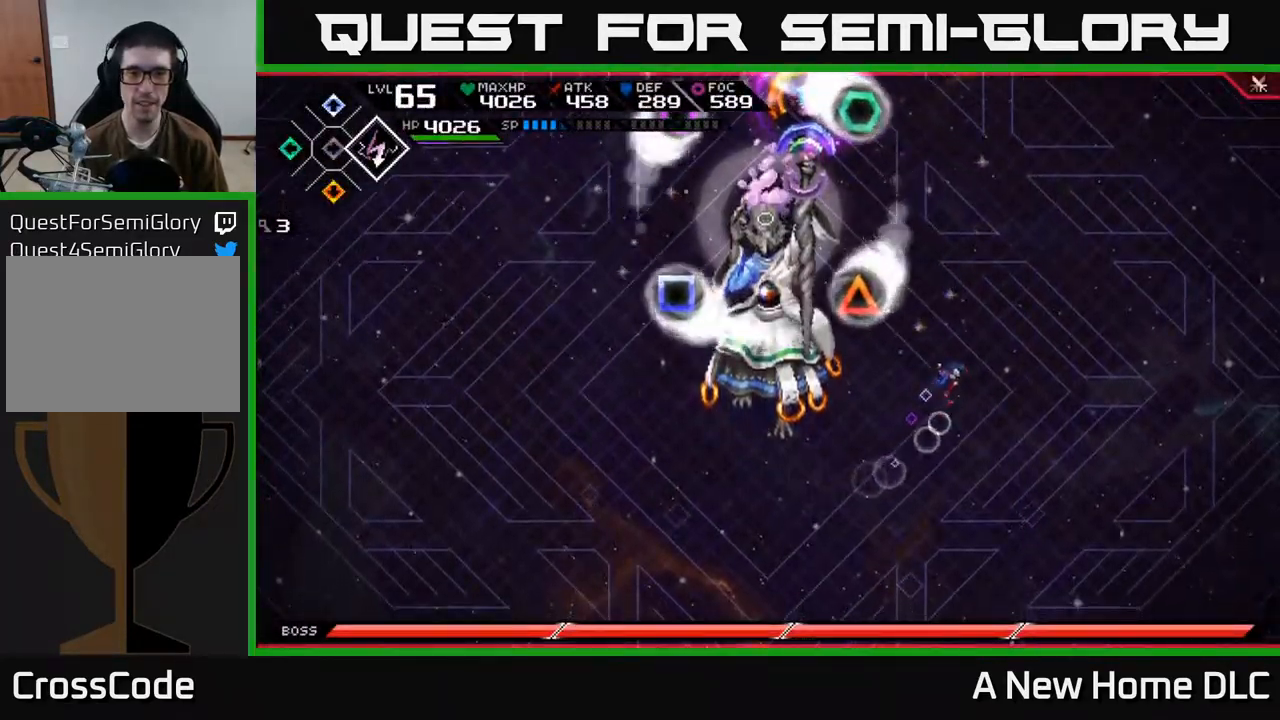
{"buttons": [], "left_stick": "up-right", "right_stick": "center", "events": [[67, "L1", "down"], [150, "L1", "up"], [250, "L1", "down"], [350, "L1", "up"]]}
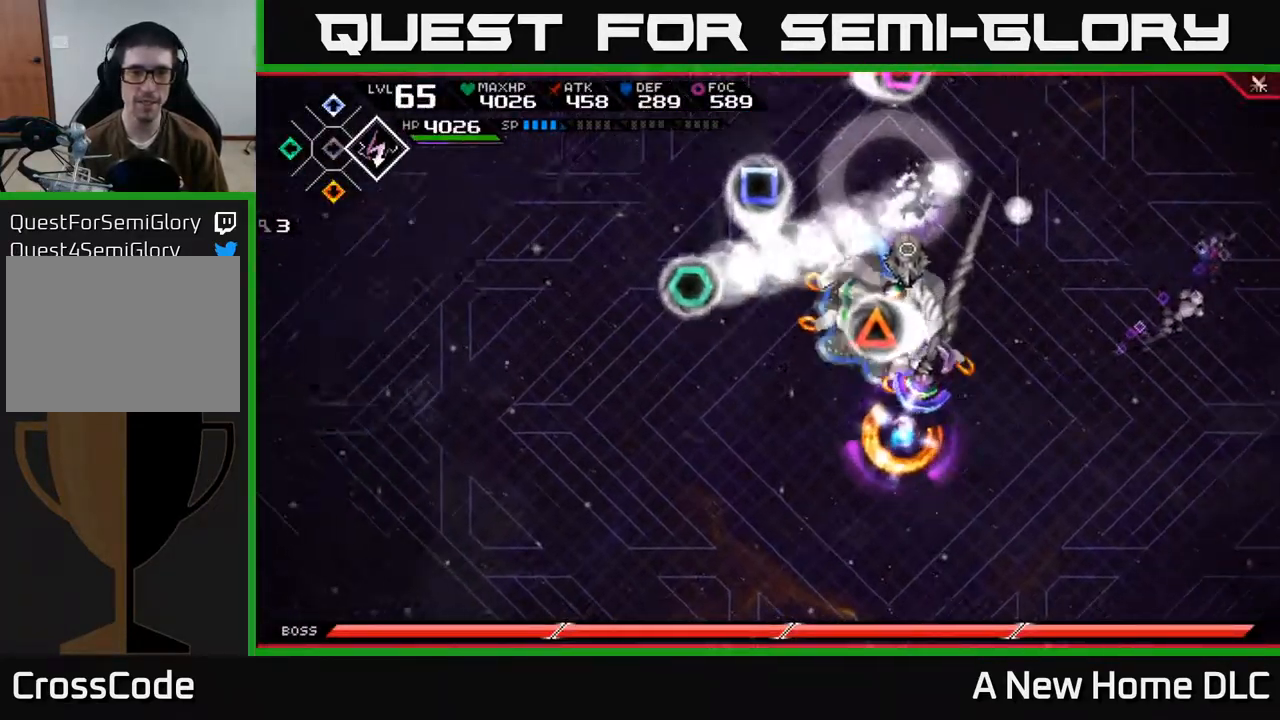
{"buttons": [], "left_stick": "up-right", "right_stick": "center", "events": [[301, "left_stick", "right"], [484, "left_stick", "up-right"]]}
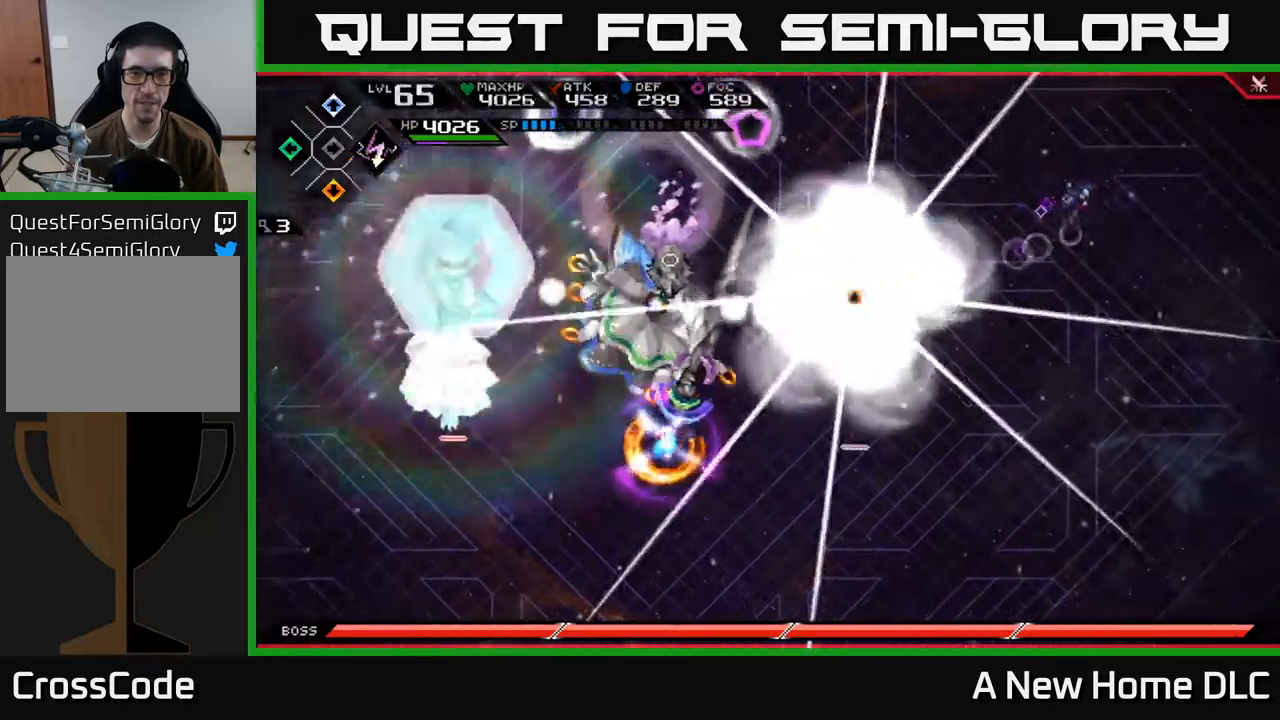
{"buttons": [], "left_stick": "up", "right_stick": "center", "events": [[484, "left_stick", "up"]]}
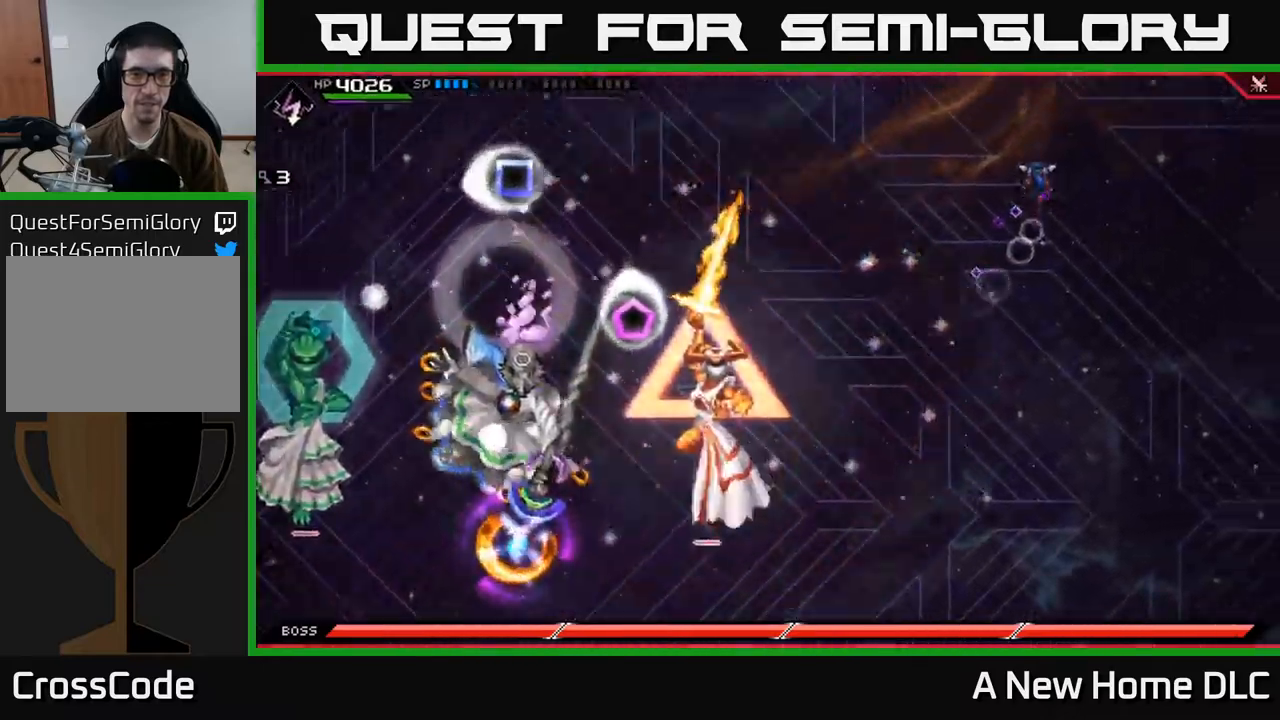
{"buttons": [], "left_stick": "down-left", "right_stick": "left", "events": [[217, "right_stick", "left"], [267, "left_stick", "right"], [400, "left_stick", "down"], [467, "left_stick", "down-left"]]}
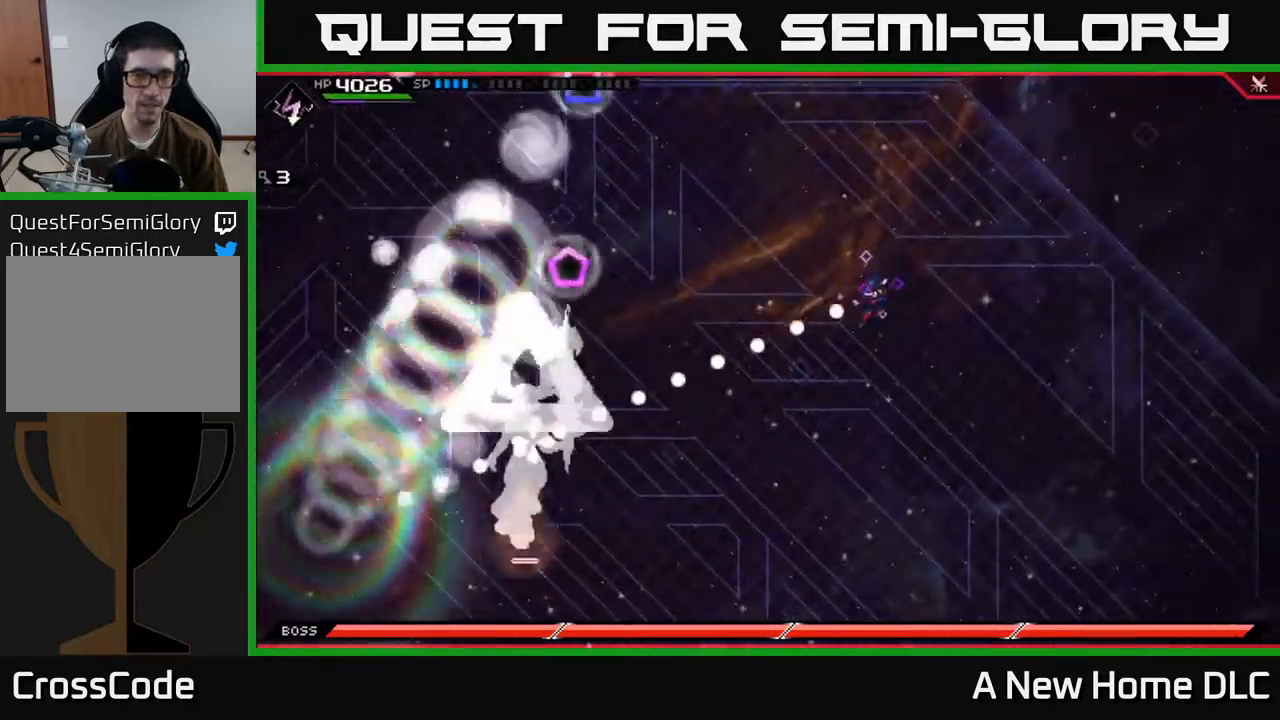
{"buttons": [], "left_stick": "down", "right_stick": "left", "events": [[317, "left_stick", "down-right"], [400, "left_stick", "down"]]}
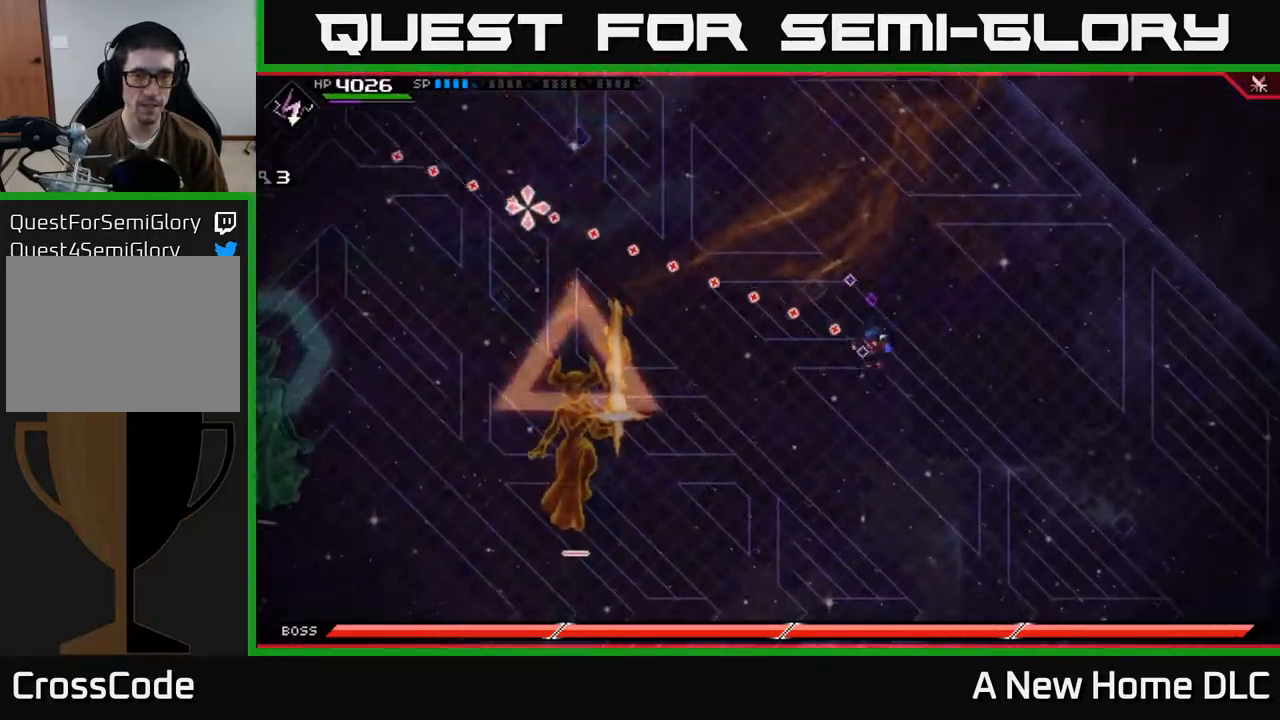
{"buttons": [], "left_stick": "up-right", "right_stick": "left", "events": [[134, "left_stick", "right"], [234, "left_stick", "up-right"]]}
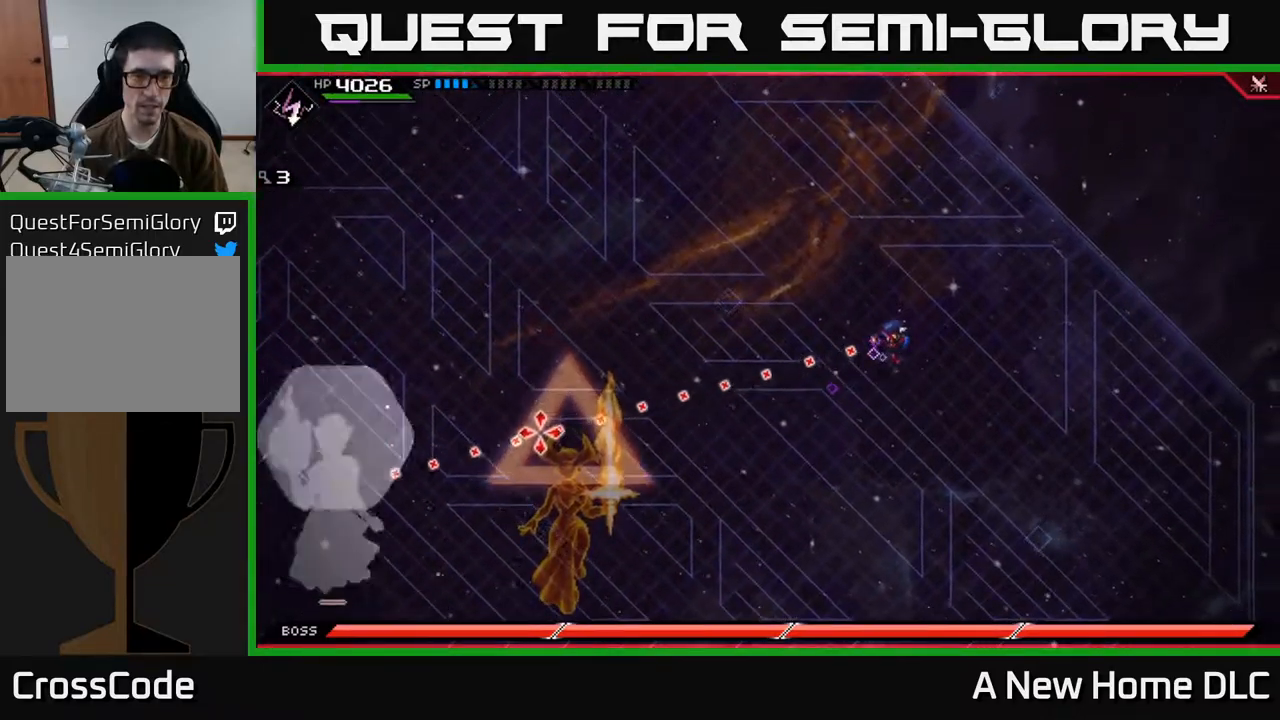
{"buttons": [], "left_stick": "up-left", "right_stick": "center", "events": [[84, "R1", "down"], [134, "right_stick", "down-left"], [167, "R1", "up"], [284, "right_stick", "center"], [300, "left_stick", "up-left"], [384, "left_stick", "left"], [484, "left_stick", "up-left"]]}
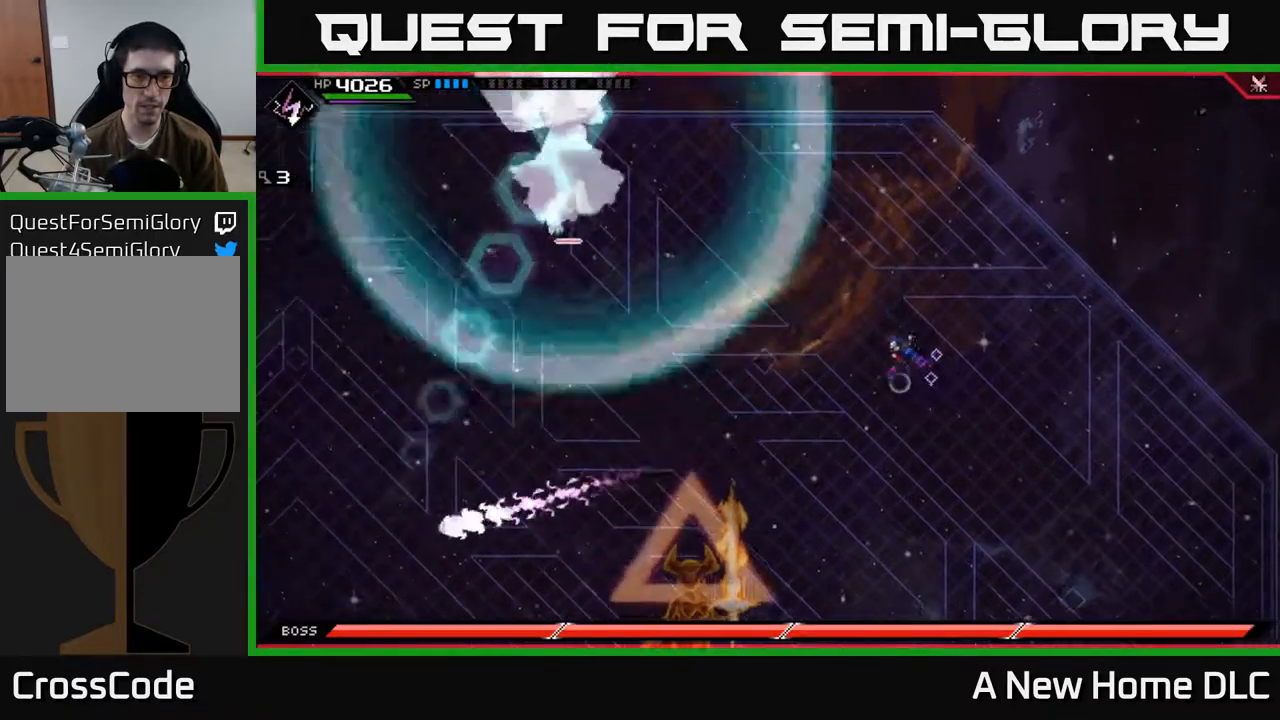
{"buttons": [], "left_stick": "down-left", "right_stick": "up", "events": [[167, "left_stick", "left"], [317, "left_stick", "down-left"], [467, "right_stick", "up"]]}
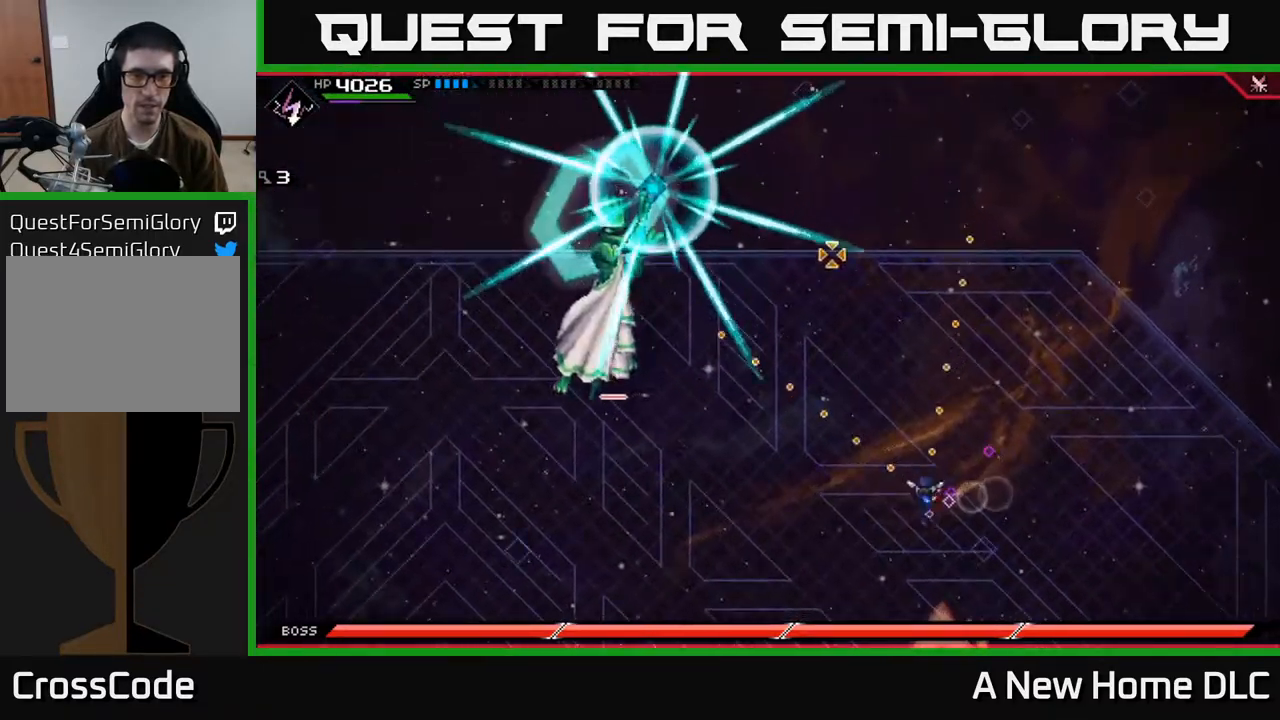
{"buttons": ["L1"], "left_stick": "down-left", "right_stick": "up-left", "events": [[300, "right_stick", "up-left"], [450, "L1", "down"]]}
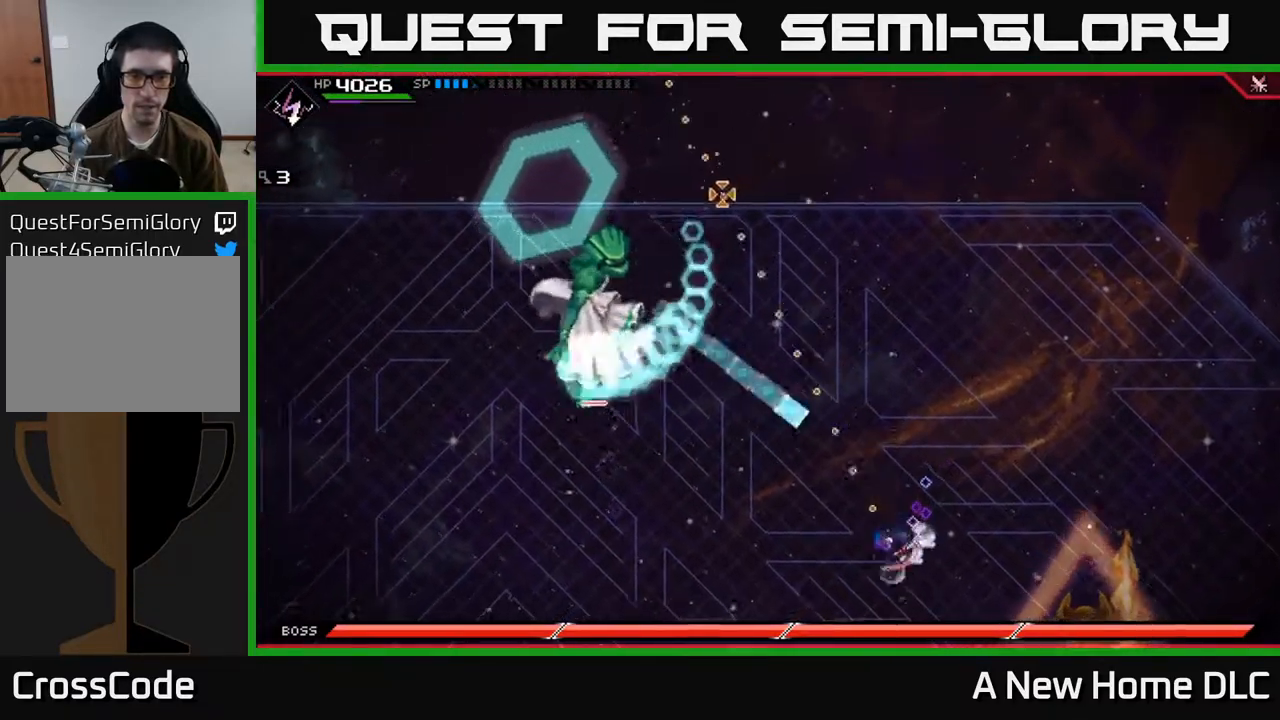
{"buttons": [], "left_stick": "down-left", "right_stick": "up-left", "events": [[50, "L1", "up"], [117, "L1", "down"], [217, "L1", "up"], [267, "L1", "down"], [367, "L1", "up"], [367, "R1", "down"], [467, "R1", "up"]]}
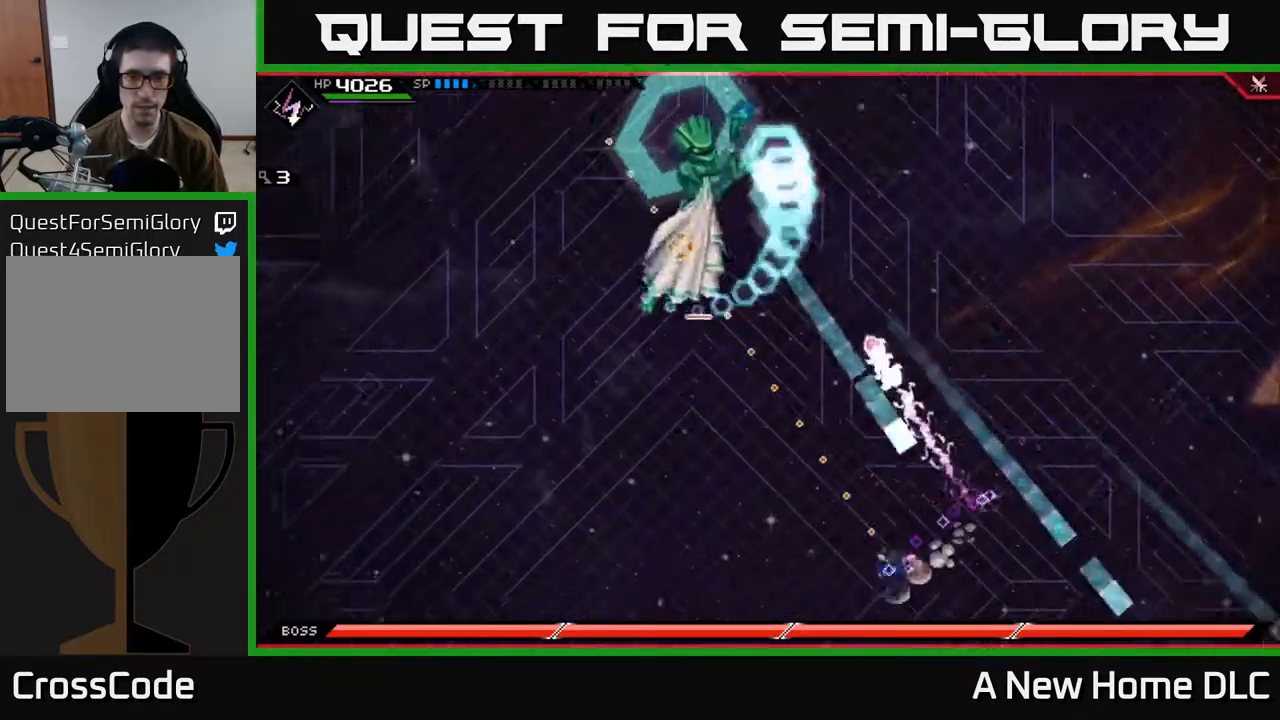
{"buttons": [], "left_stick": "left", "right_stick": "up-left", "events": [[50, "L1", "down"], [150, "L1", "up"], [217, "L1", "down"], [284, "left_stick", "left"], [317, "L1", "up"], [367, "L1", "down"], [484, "L1", "up"]]}
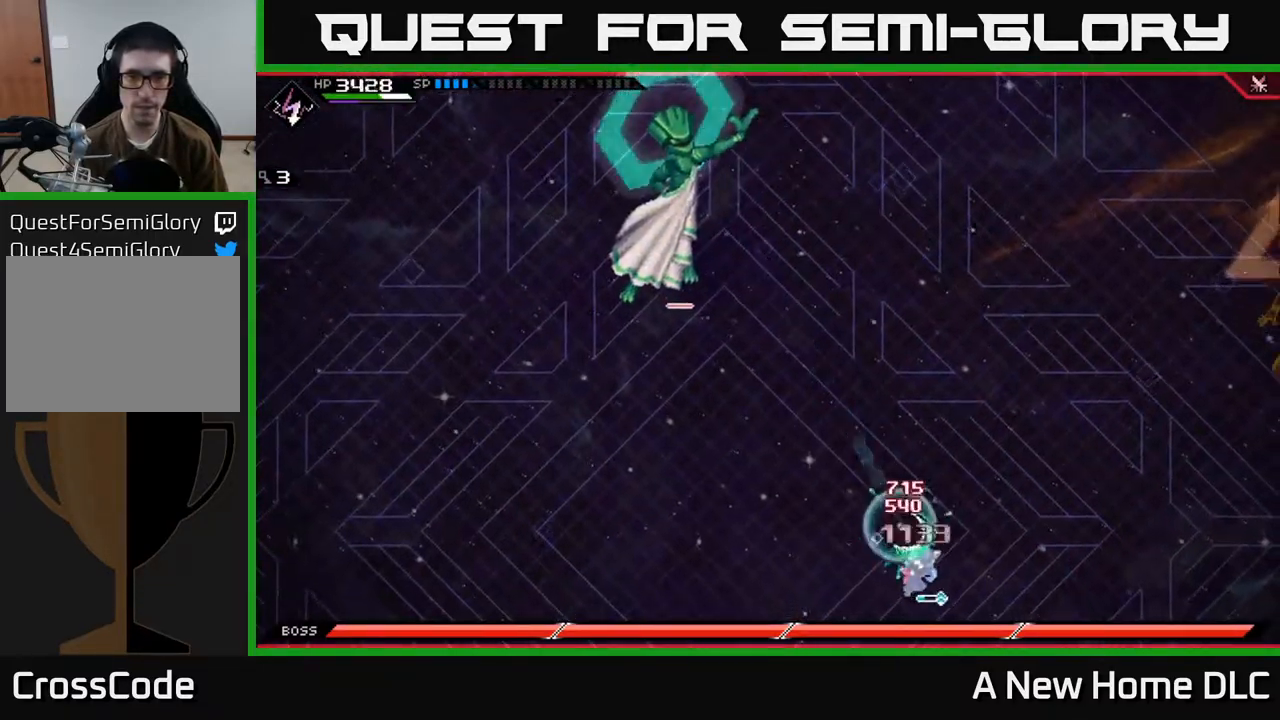
{"buttons": ["R2"], "left_stick": "center", "right_stick": "up-left", "events": [[50, "left_stick", "down-left"], [117, "L1", "down"], [184, "R2", "down"], [217, "L1", "up"], [267, "left_stick", "center"]]}
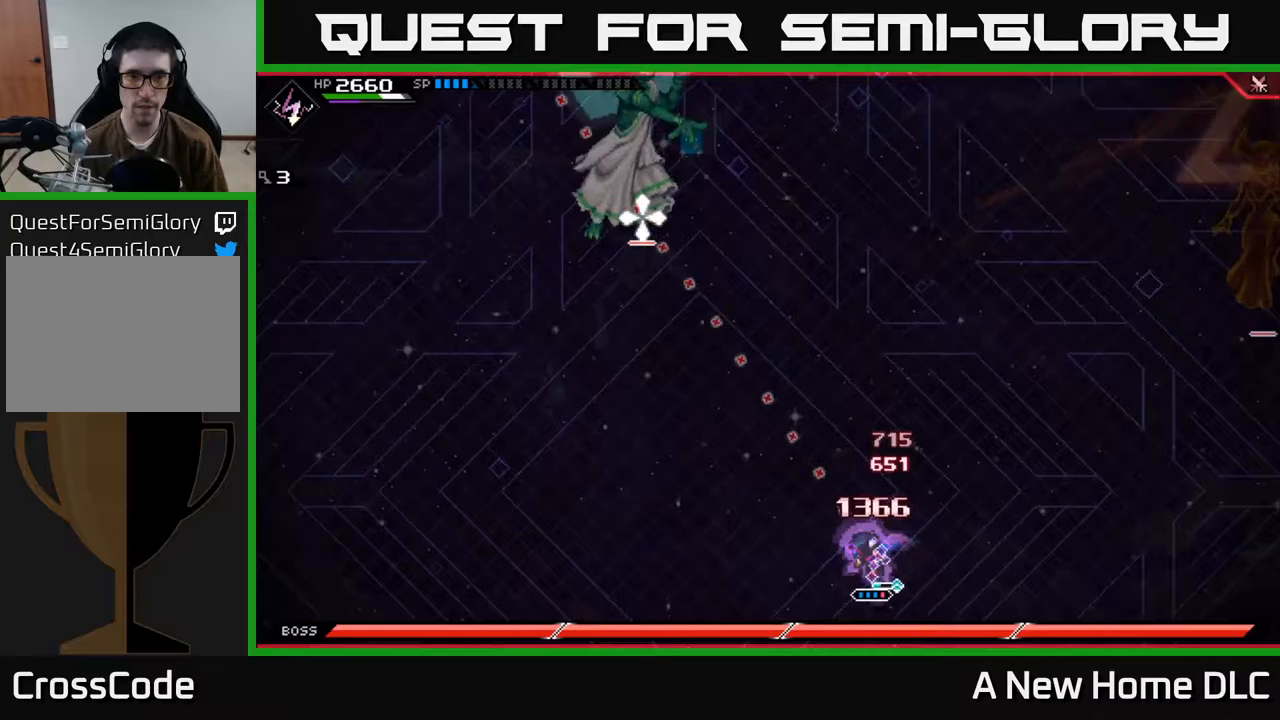
{"buttons": [], "left_stick": "up", "right_stick": "up-left", "events": [[133, "R2", "up"], [317, "left_stick", "up-left"], [483, "left_stick", "up"]]}
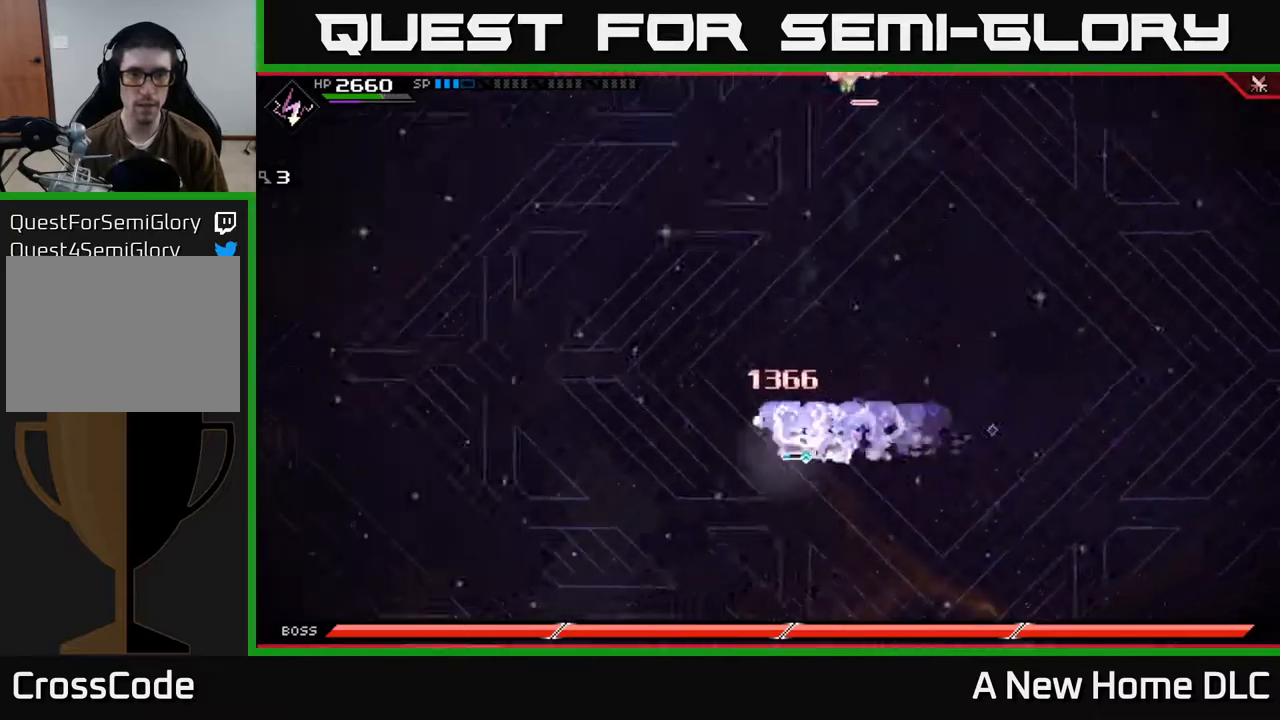
{"buttons": ["R2"], "left_stick": "center", "right_stick": "up-right", "events": [[50, "L1", "down"], [83, "right_stick", "up"], [167, "L1", "up"], [233, "L1", "down"], [233, "left_stick", "up-right"], [350, "L1", "up"], [433, "R2", "down"], [467, "right_stick", "up-right"], [500, "left_stick", "center"]]}
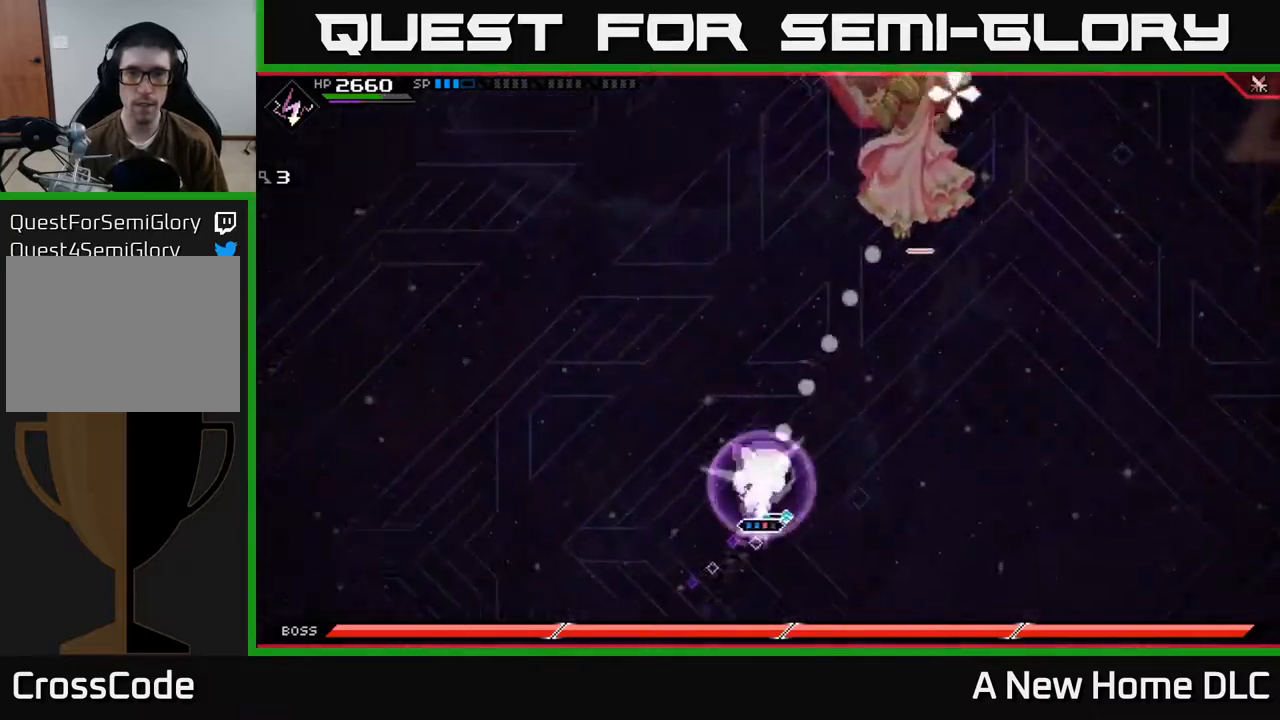
{"buttons": [], "left_stick": "up-right", "right_stick": "center", "events": [[50, "R2", "up"], [267, "left_stick", "up"], [383, "L1", "down"], [450, "right_stick", "center"], [467, "left_stick", "up-right"], [483, "L1", "up"]]}
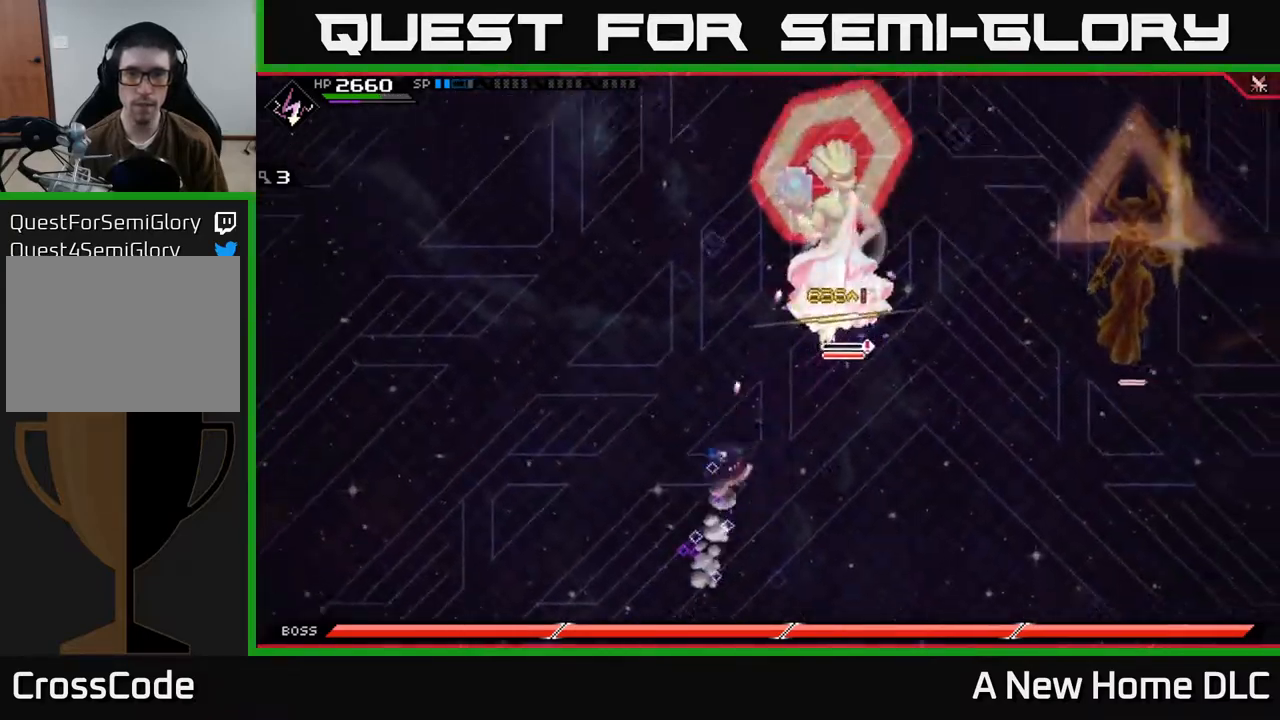
{"buttons": ["L1"], "left_stick": "up-right", "right_stick": "center", "events": [[67, "L1", "down"], [167, "L1", "up"], [167, "X", "down"], [250, "X", "up"], [367, "X", "down"], [450, "X", "up"], [483, "L1", "down"]]}
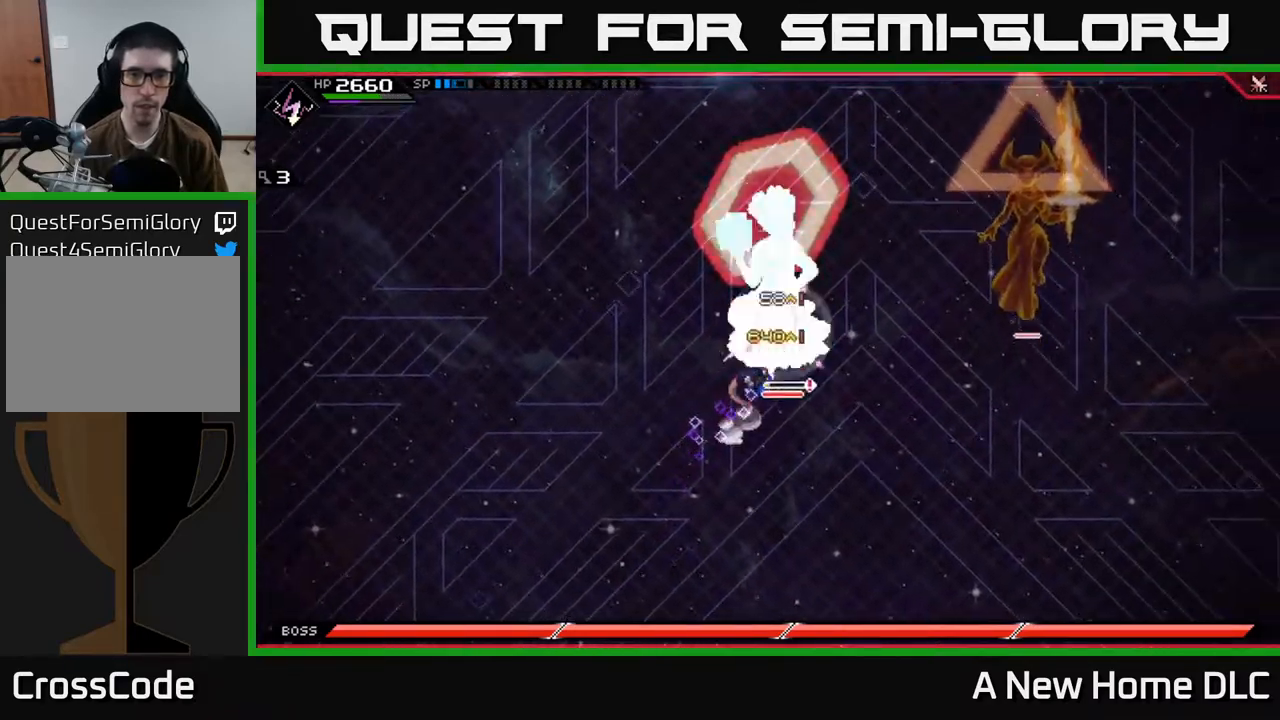
{"buttons": [], "left_stick": "left", "right_stick": "center", "events": [[33, "X", "down"], [83, "L1", "up"], [117, "X", "up"], [183, "X", "down"], [283, "X", "up"], [350, "X", "down"], [450, "X", "up"], [450, "left_stick", "up-left"], [500, "left_stick", "left"]]}
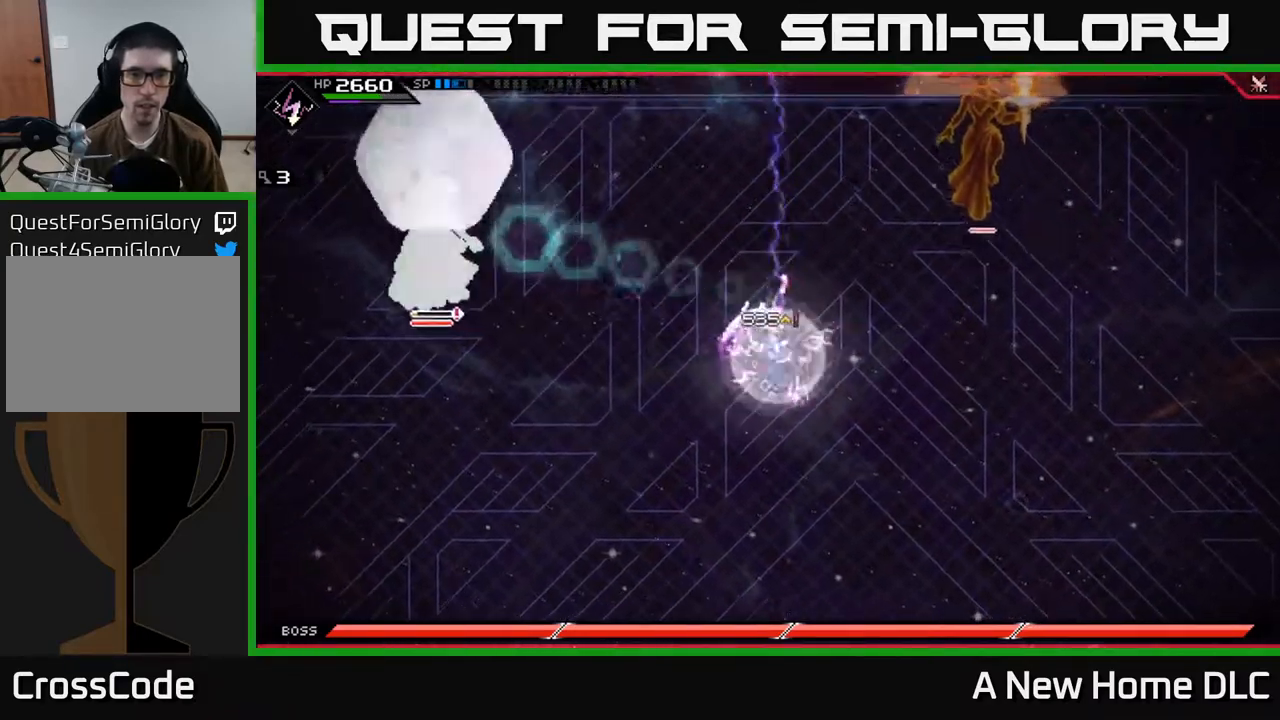
{"buttons": [], "left_stick": "center", "right_stick": "left", "events": [[50, "L1", "down"], [183, "L1", "up"], [217, "R2", "down"], [217, "right_stick", "left"], [267, "left_stick", "center"], [400, "R2", "up"]]}
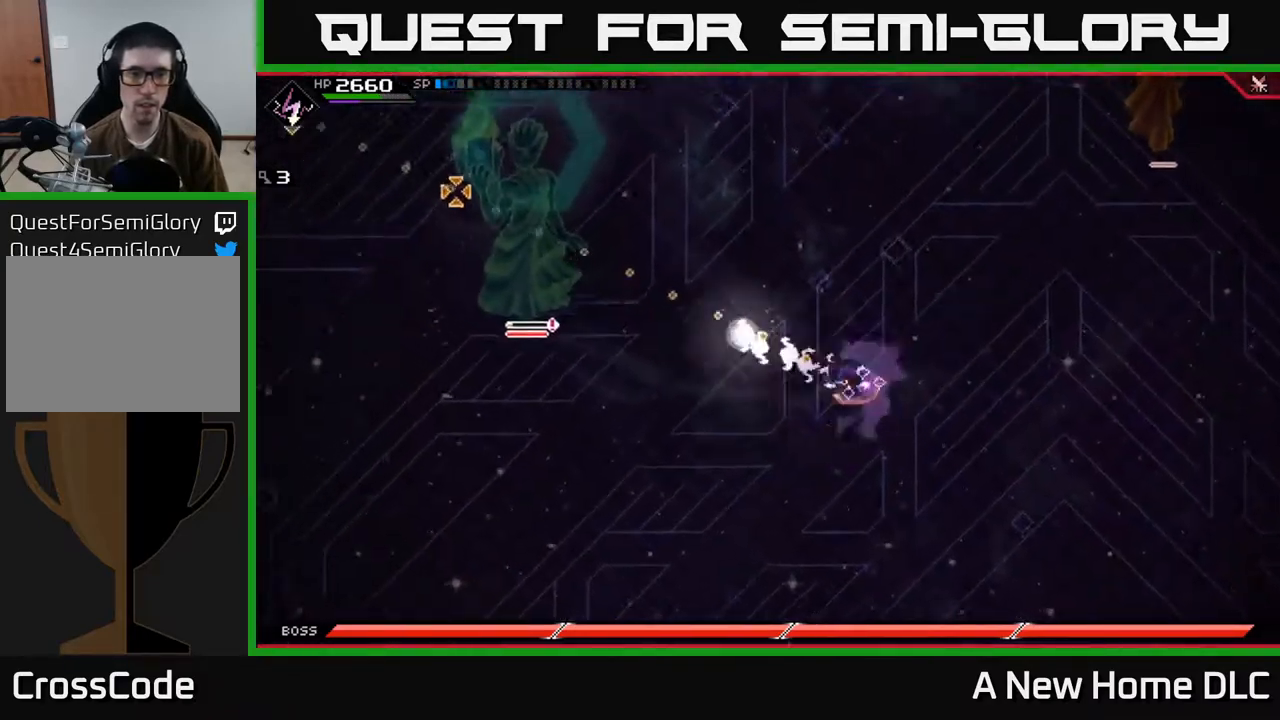
{"buttons": [], "left_stick": "down", "right_stick": "center", "events": [[233, "left_stick", "left"], [433, "right_stick", "center"], [450, "left_stick", "down"]]}
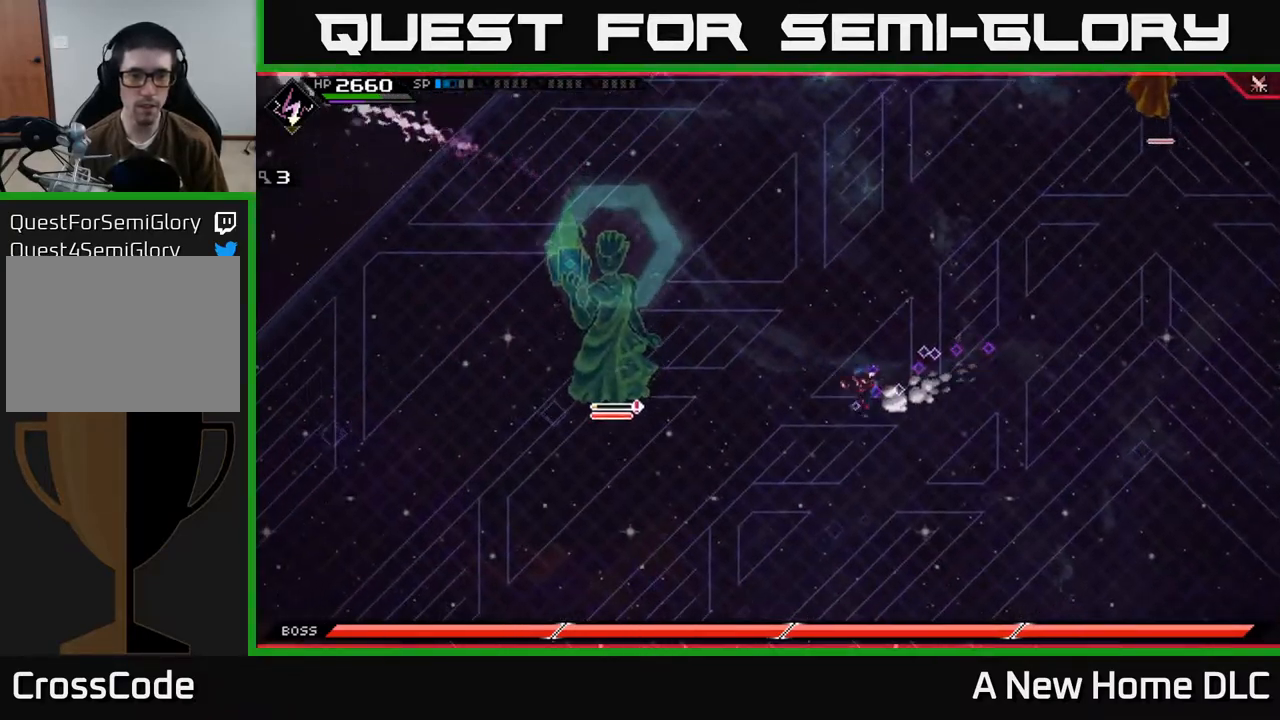
{"buttons": [], "left_stick": "down-right", "right_stick": "center", "events": [[50, "left_stick", "down-right"]]}
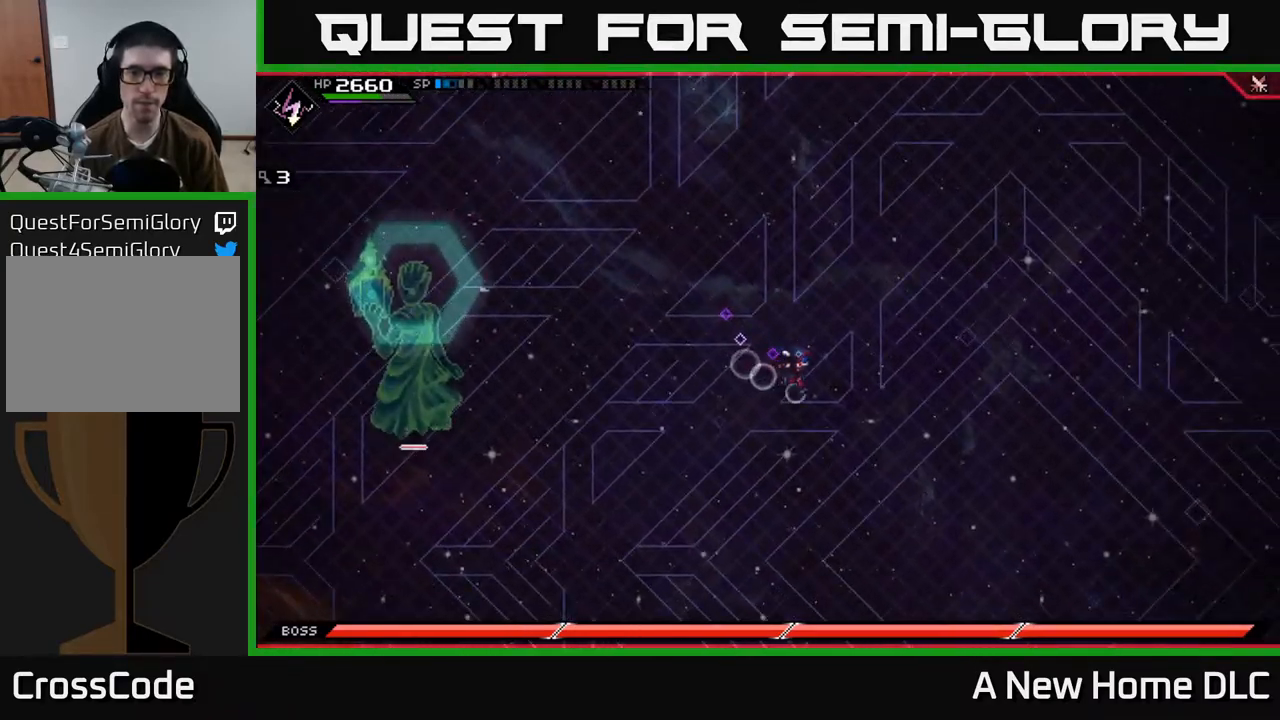
{"buttons": [], "left_stick": "right", "right_stick": "center", "events": [[33, "left_stick", "right"], [50, "DPAD_DOWN", "down"], [167, "DPAD_DOWN", "up"], [383, "DPAD_UP", "down"], [467, "DPAD_UP", "up"]]}
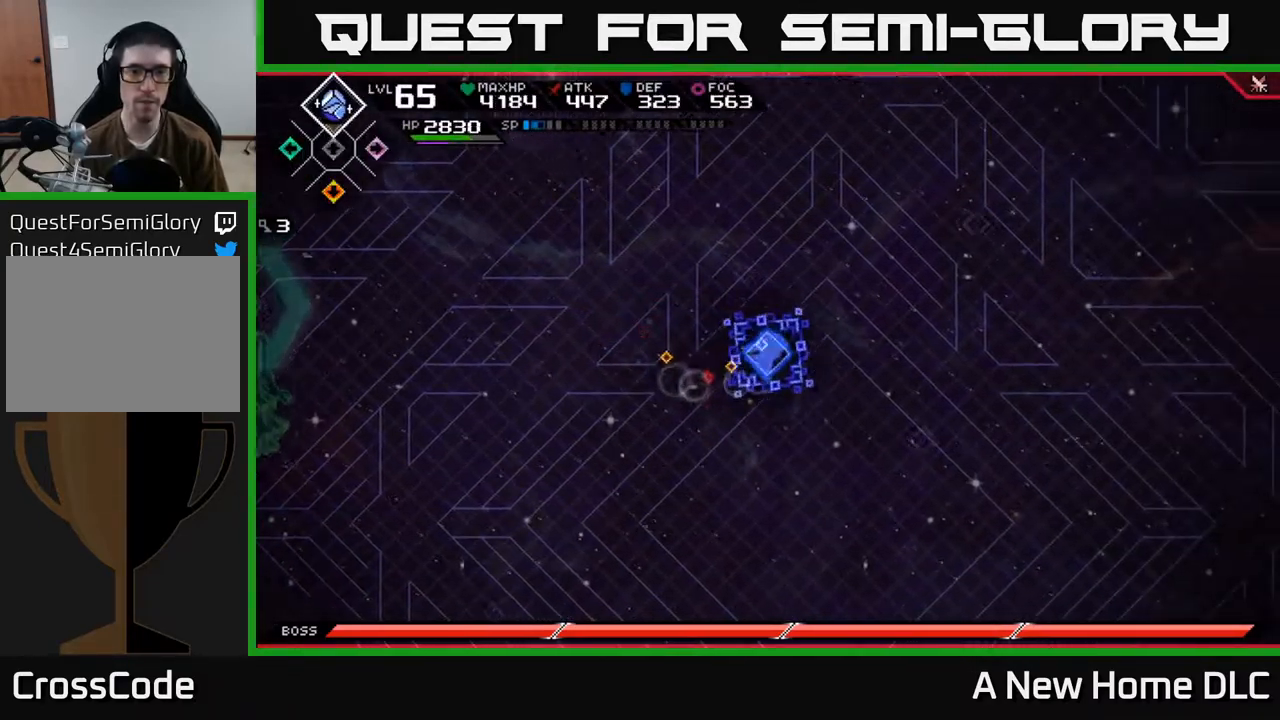
{"buttons": [], "left_stick": "up-right", "right_stick": "up-left", "events": [[250, "left_stick", "up-right"], [267, "right_stick", "up-left"]]}
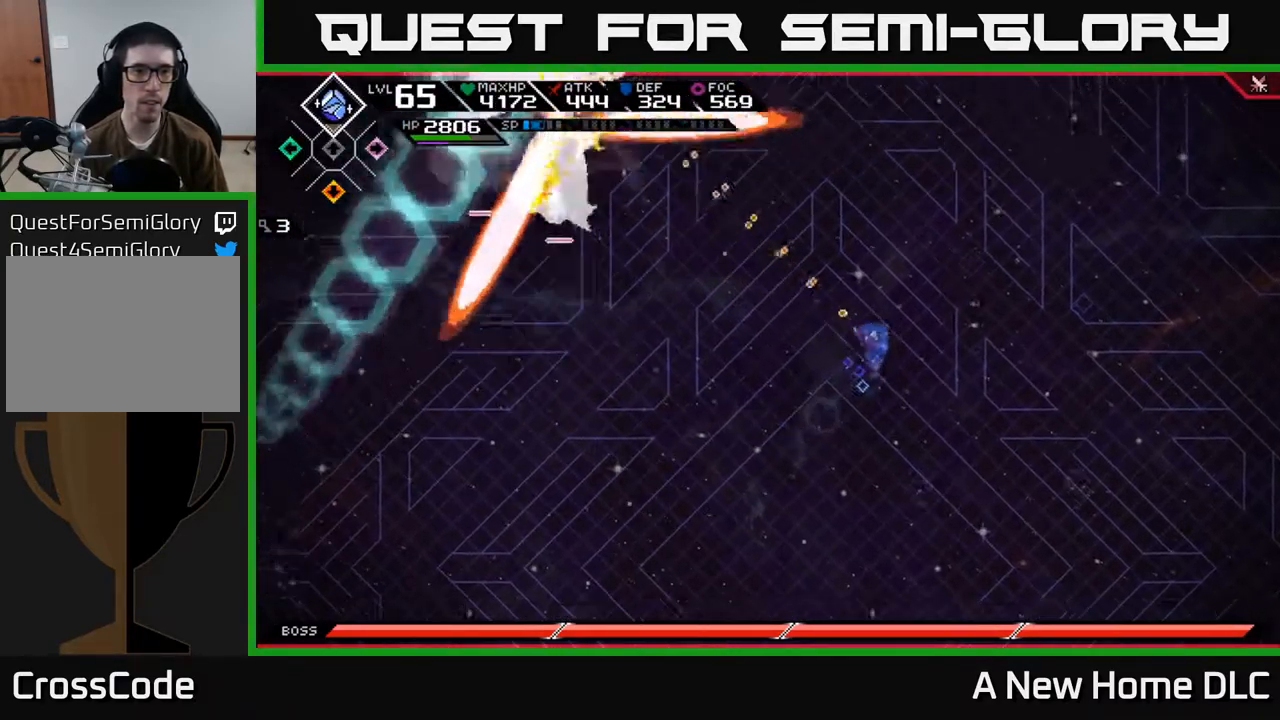
{"buttons": ["R1"], "left_stick": "down-right", "right_stick": "left", "events": [[333, "left_stick", "down-right"], [433, "right_stick", "left"], [500, "R1", "down"]]}
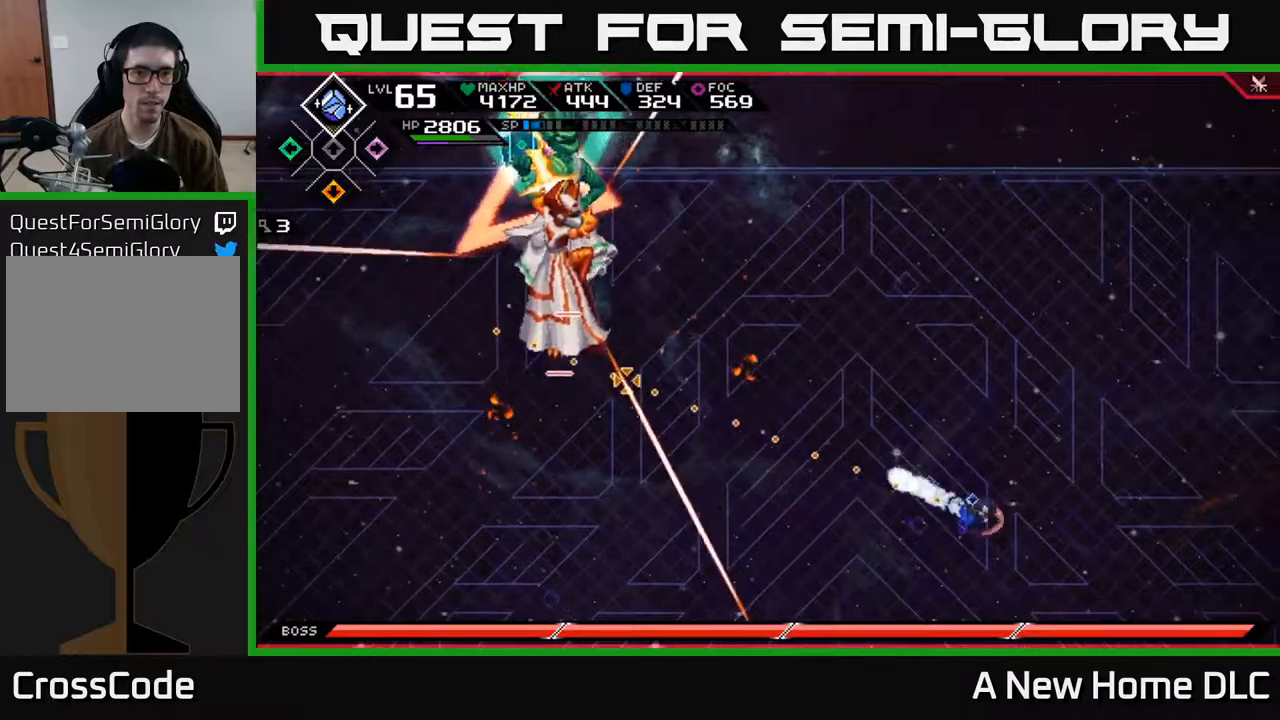
{"buttons": [], "left_stick": "down", "right_stick": "up-left", "events": [[67, "R1", "up"], [100, "left_stick", "down"], [150, "right_stick", "up-left"], [167, "L1", "down"], [267, "L1", "up"], [350, "L1", "down"], [450, "L1", "up"]]}
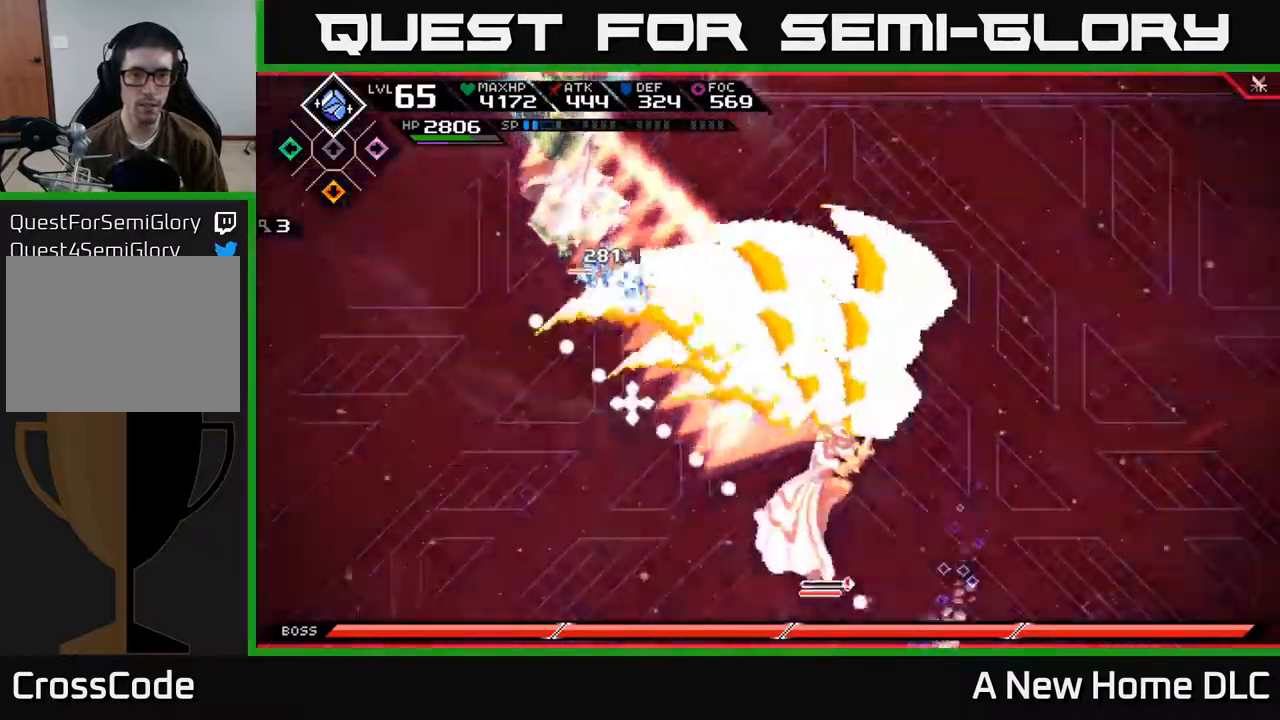
{"buttons": ["R1"], "left_stick": "down-left", "right_stick": "up"}
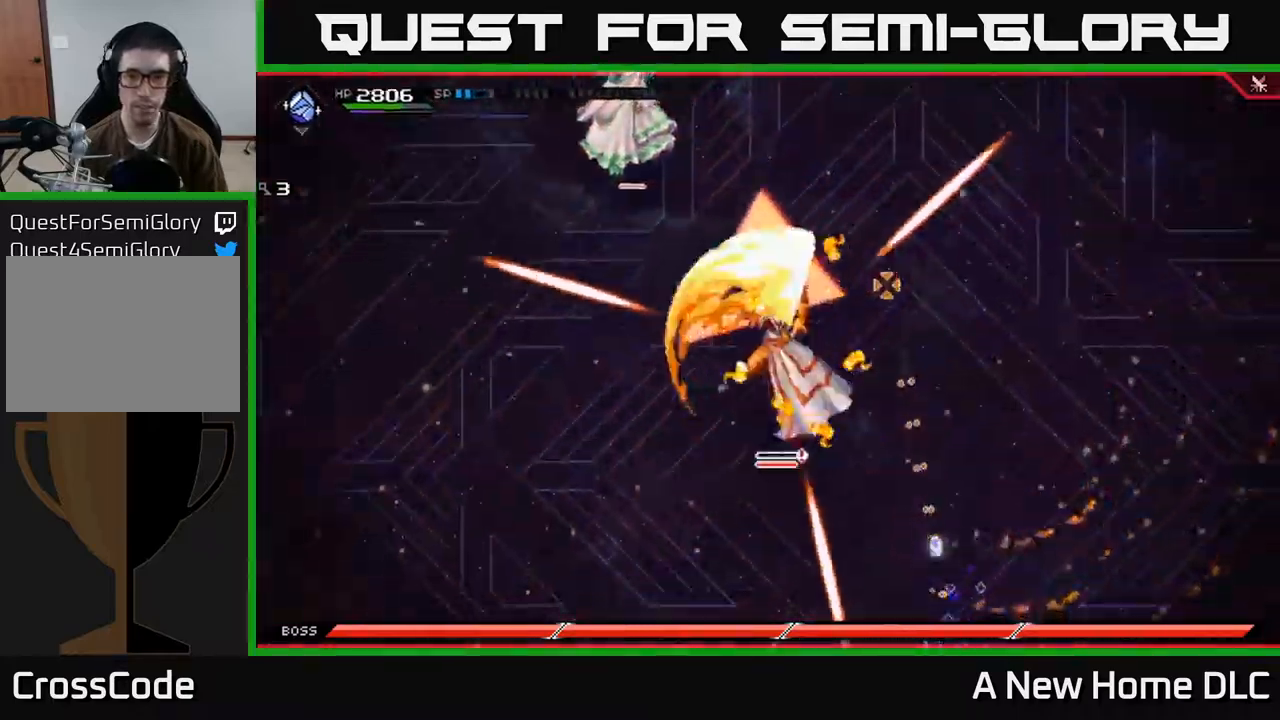
{"buttons": [], "left_stick": "up-right", "right_stick": "center", "events": [[67, "R1", "up"], [100, "left_stick", "down-right"], [167, "left_stick", "right"], [167, "right_stick", "up-left"], [317, "right_stick", "center"], [367, "left_stick", "up-right"], [384, "L1", "down"], [467, "L1", "up"]]}